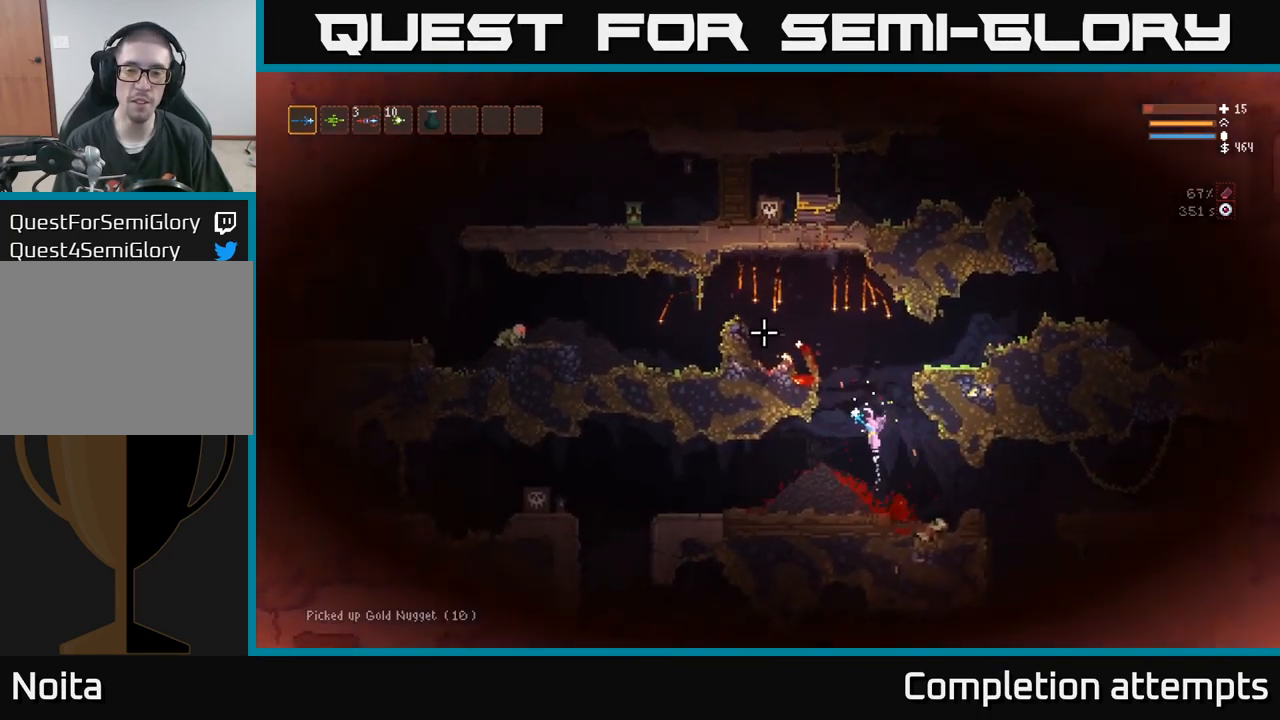
Gameplay with a controller (Xbox layout); each line is a JSON object with the inputs held at the frame after it (dt_ms = milliseconds from this image to that frame). "events" lists button and stick changes between this image and that frame as [ms after this image, input, new state], when the widget could be followed in between. Not read: R3.
{"dt_ms": 500, "buttons": ["L2"], "left_stick": "left", "right_stick": "up", "events": [[133, "left_stick", "center"], [433, "left_stick", "left"]]}
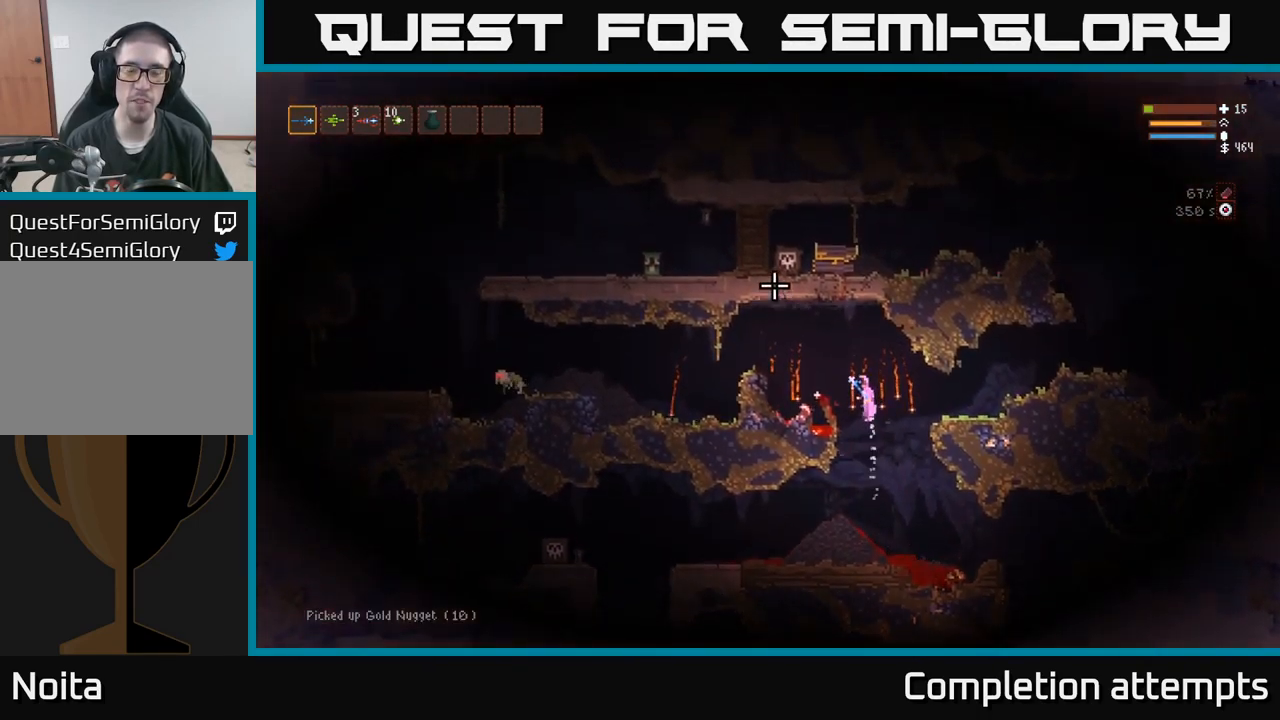
{"dt_ms": 500, "buttons": [], "left_stick": "left", "right_stick": "up", "events": [[83, "L2", "up"], [233, "L2", "down"], [383, "L2", "up"]]}
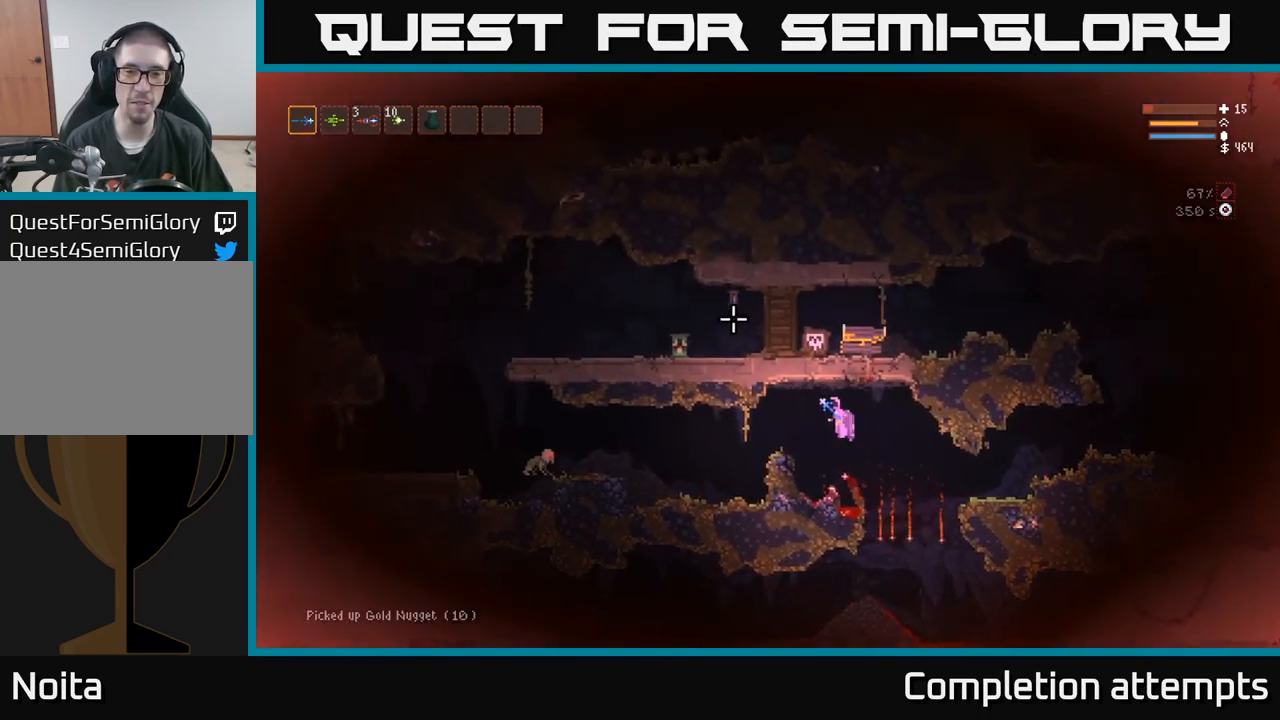
{"dt_ms": 516, "buttons": [], "left_stick": "left", "right_stick": "left", "events": [[133, "L2", "down"], [183, "right_stick", "left"], [250, "L2", "up"]]}
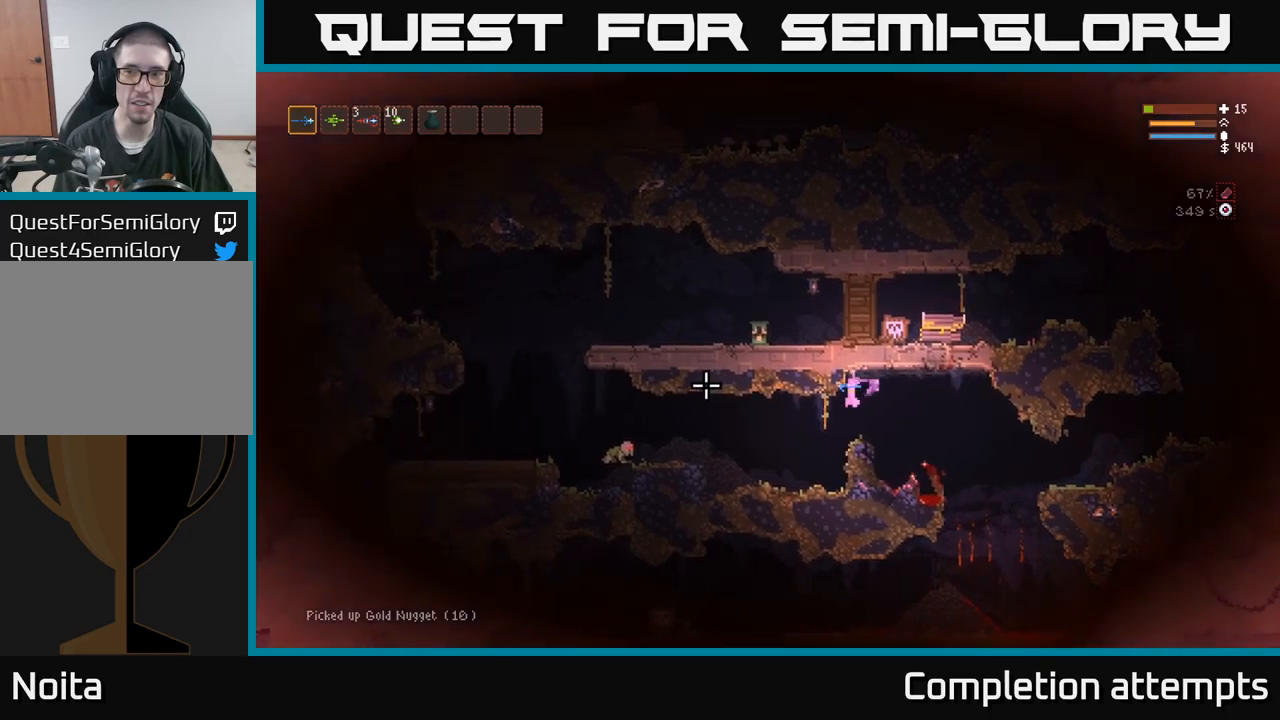
{"dt_ms": 1000, "buttons": ["L2"], "left_stick": "left", "right_stick": "left"}
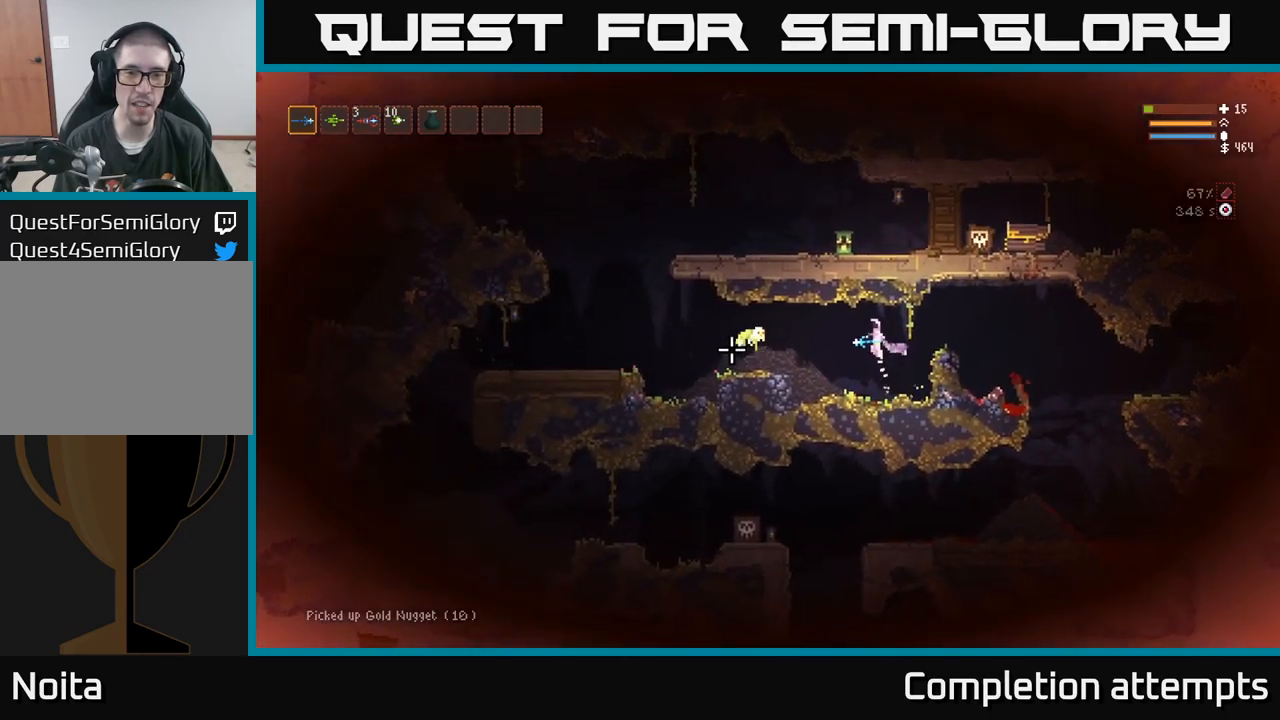
{"dt_ms": 500, "buttons": ["R2"], "left_stick": "right", "right_stick": "left", "events": [[83, "R2", "down"], [100, "left_stick", "right"], [183, "R2", "up"], [200, "L2", "up"], [367, "left_stick", "center"], [450, "R2", "down"], [467, "left_stick", "right"]]}
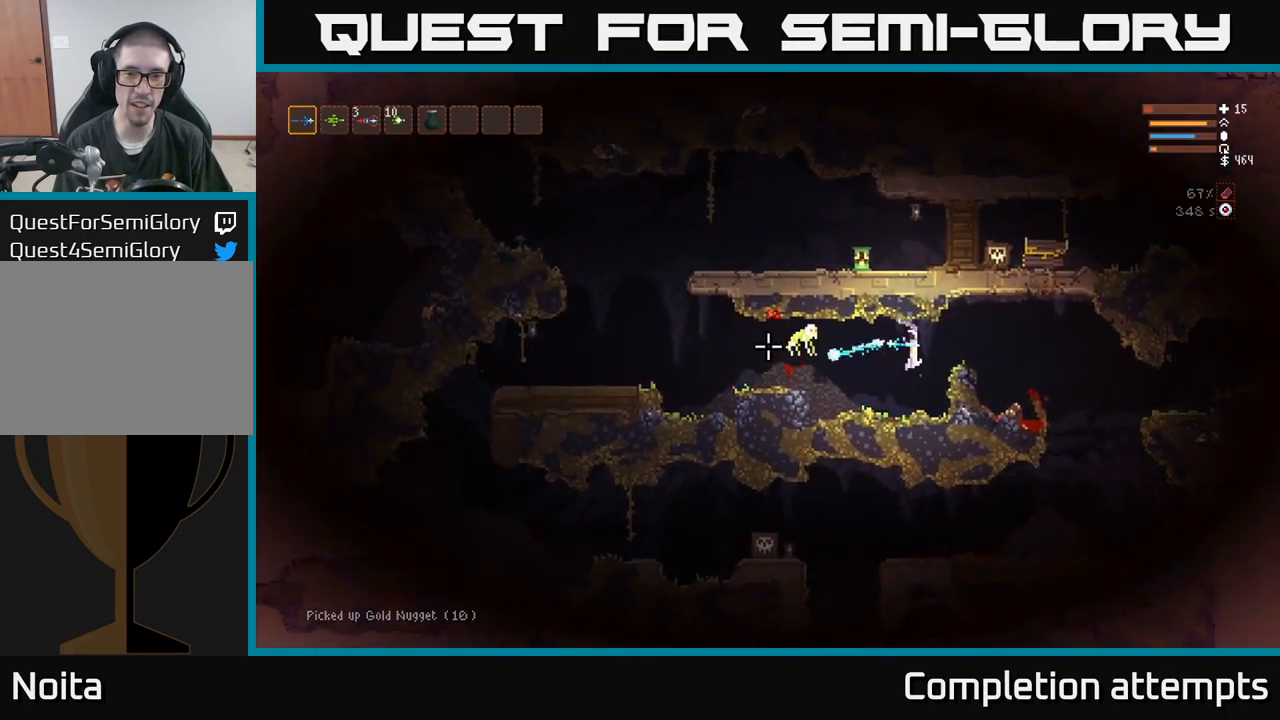
{"dt_ms": 500, "buttons": [], "left_stick": "left", "right_stick": "right", "events": [[67, "left_stick", "left"], [67, "right_stick", "up"], [83, "R2", "up"], [350, "right_stick", "up-right"], [450, "right_stick", "right"]]}
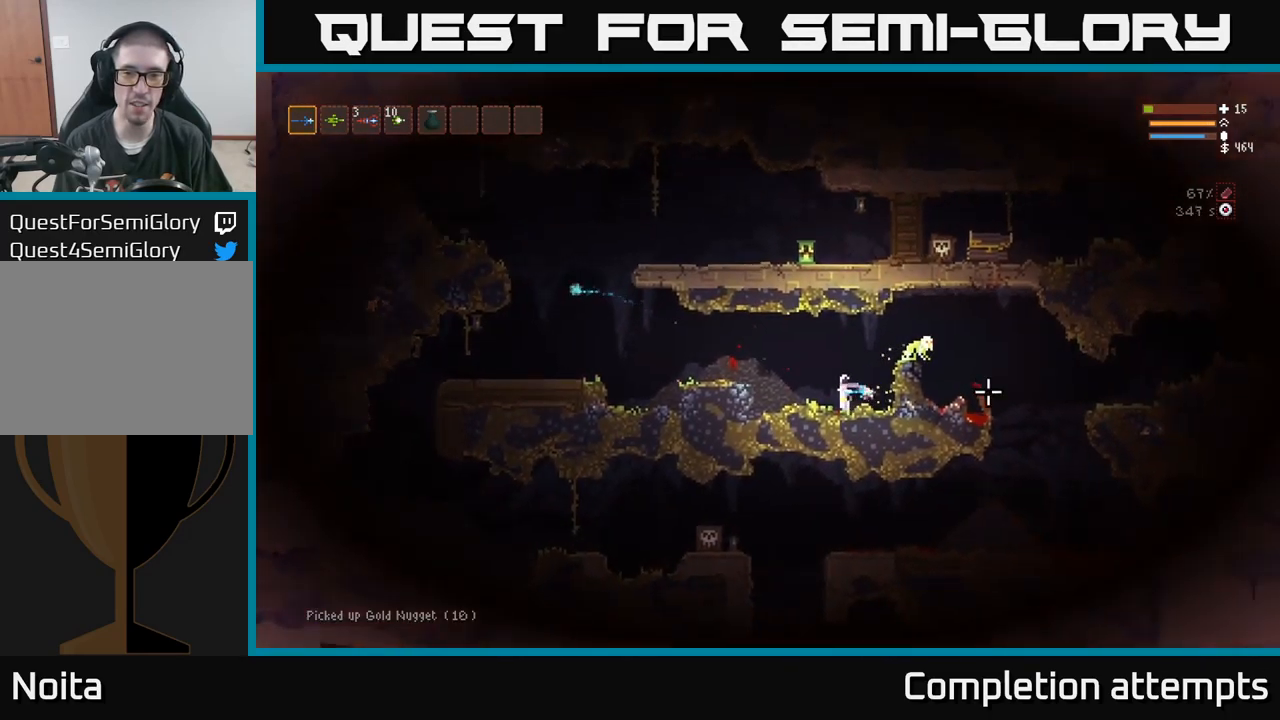
{"dt_ms": 500, "buttons": [], "left_stick": "up-left", "right_stick": "right", "events": [[67, "L2", "down"], [150, "left_stick", "up-left"], [233, "R2", "down"], [300, "left_stick", "center"], [317, "L2", "up"], [333, "R2", "up"], [500, "left_stick", "up-left"]]}
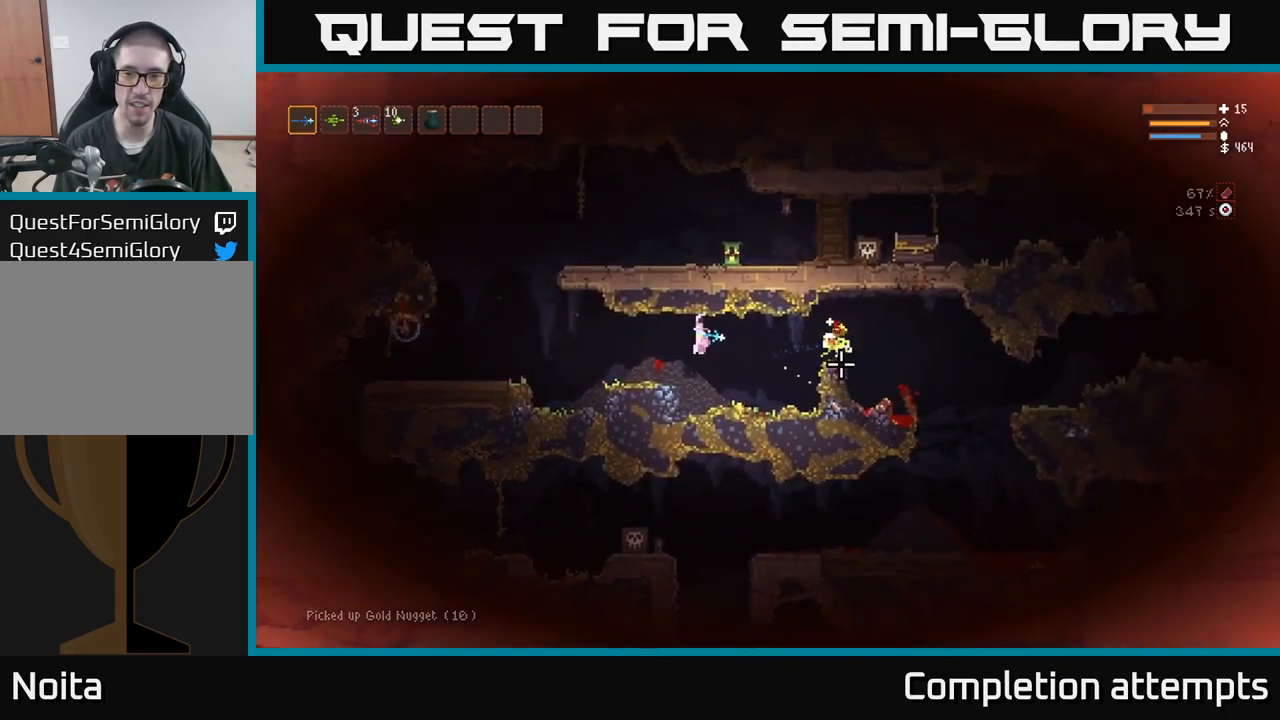
{"dt_ms": 500, "buttons": ["L2"], "left_stick": "right", "right_stick": "right", "events": [[50, "left_stick", "right"], [467, "L2", "down"]]}
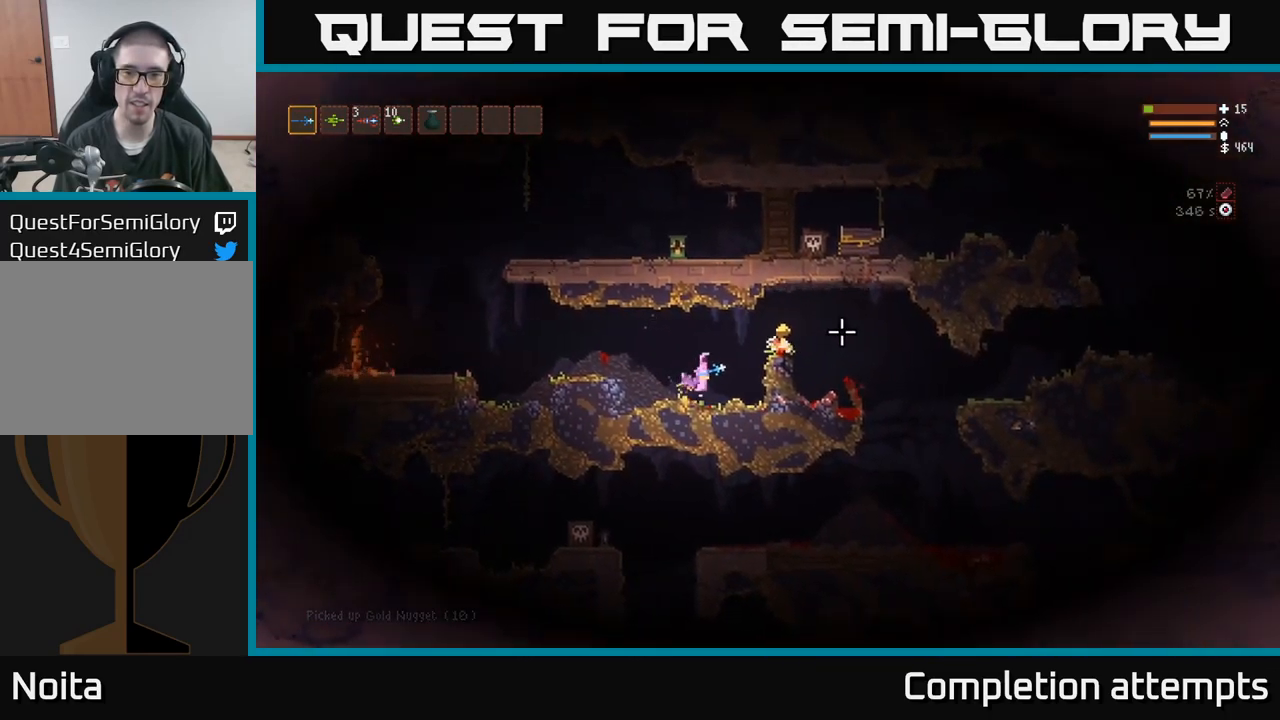
{"dt_ms": 500, "buttons": [], "left_stick": "right", "right_stick": "right", "events": [[183, "L2", "up"]]}
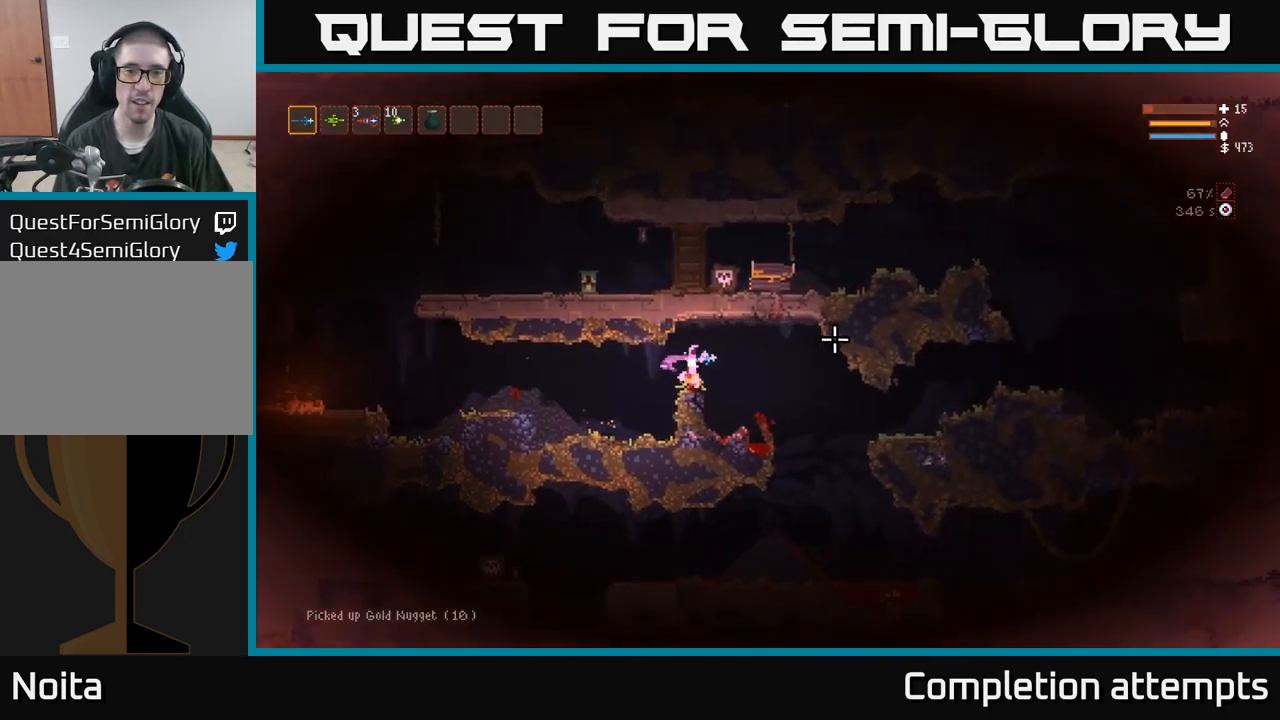
{"dt_ms": 500, "buttons": [], "left_stick": "right", "right_stick": "right", "events": [[117, "L2", "down"], [217, "L2", "up"]]}
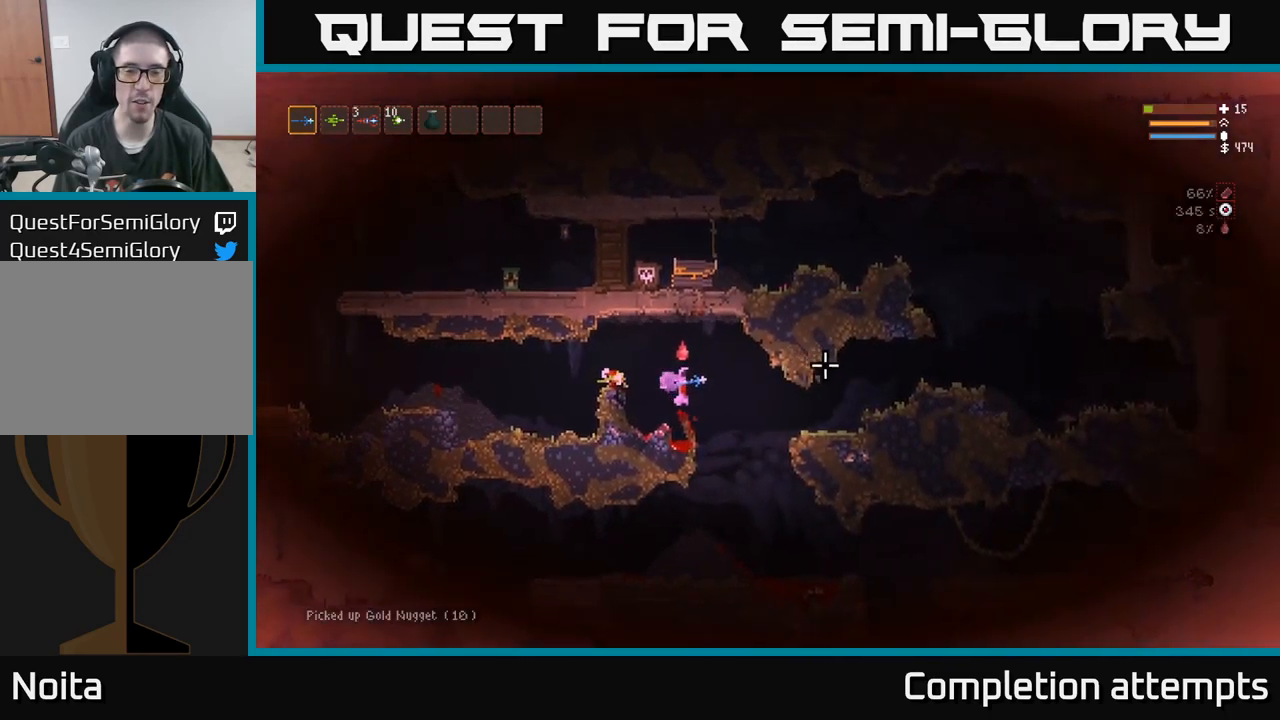
{"dt_ms": 500, "buttons": [], "left_stick": "right", "right_stick": "right", "events": [[167, "L2", "down"], [267, "L2", "up"]]}